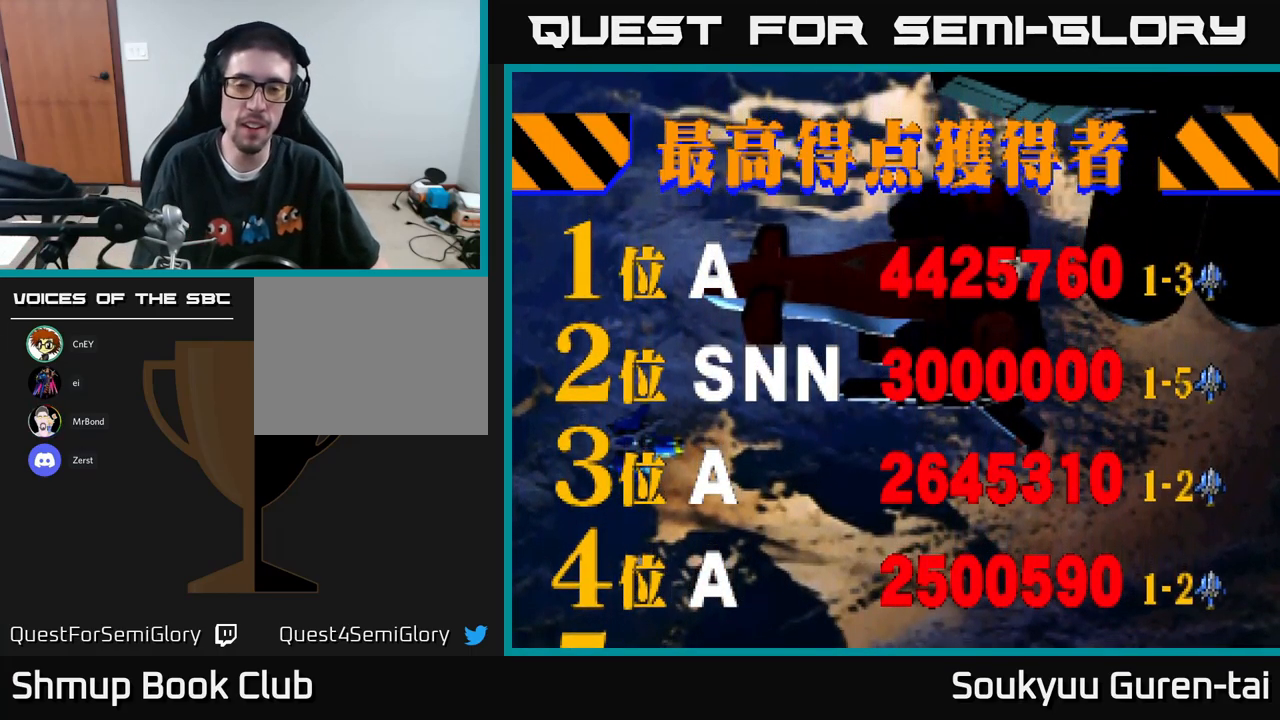
Gameplay with a controller (Xbox layout); each line is a JSON object with the inputs held at the frame after it. "events" lists button and stick changes between this image and that frame as [ms after this image, input, new state], when the widget could be followed in between.
{"buttons": [], "left_stick": "center", "right_stick": "center", "events": [[17, "A", "down"], [200, "A", "up"], [383, "A", "down"], [483, "A", "up"]]}
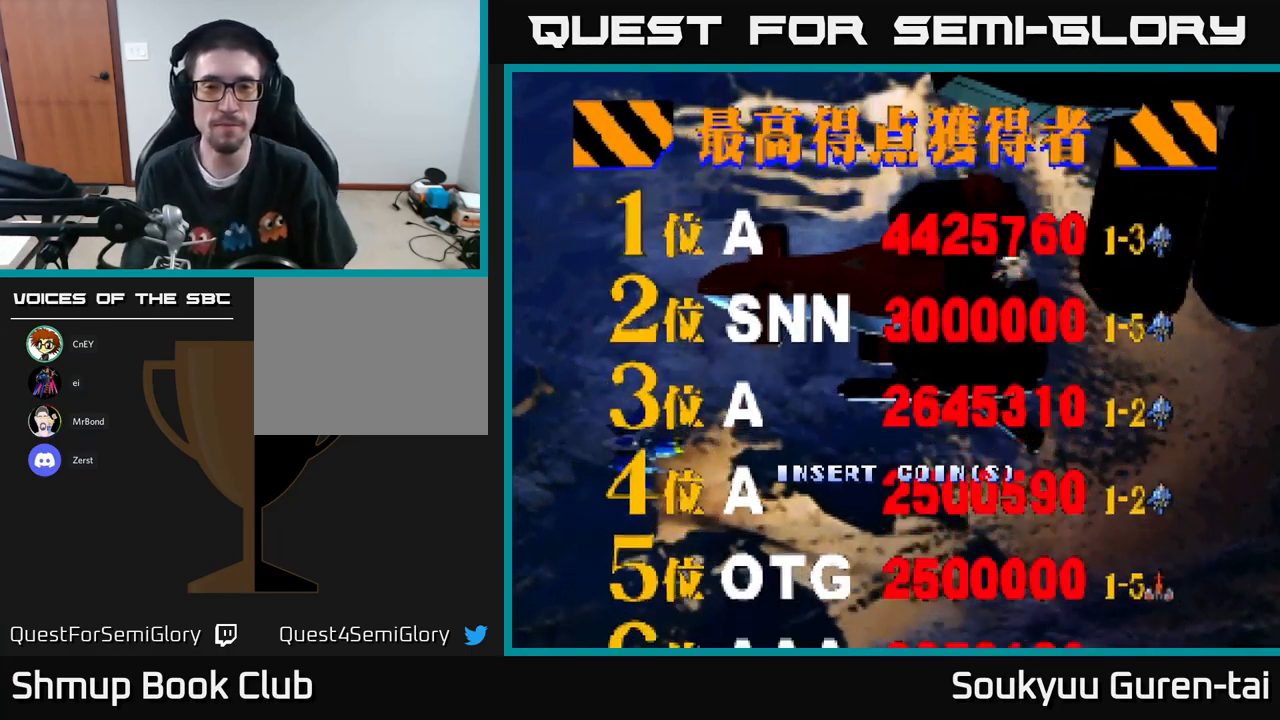
{"buttons": [], "left_stick": "center", "right_stick": "center", "events": [[117, "A", "down"], [283, "A", "up"], [333, "A", "down"], [483, "A", "up"]]}
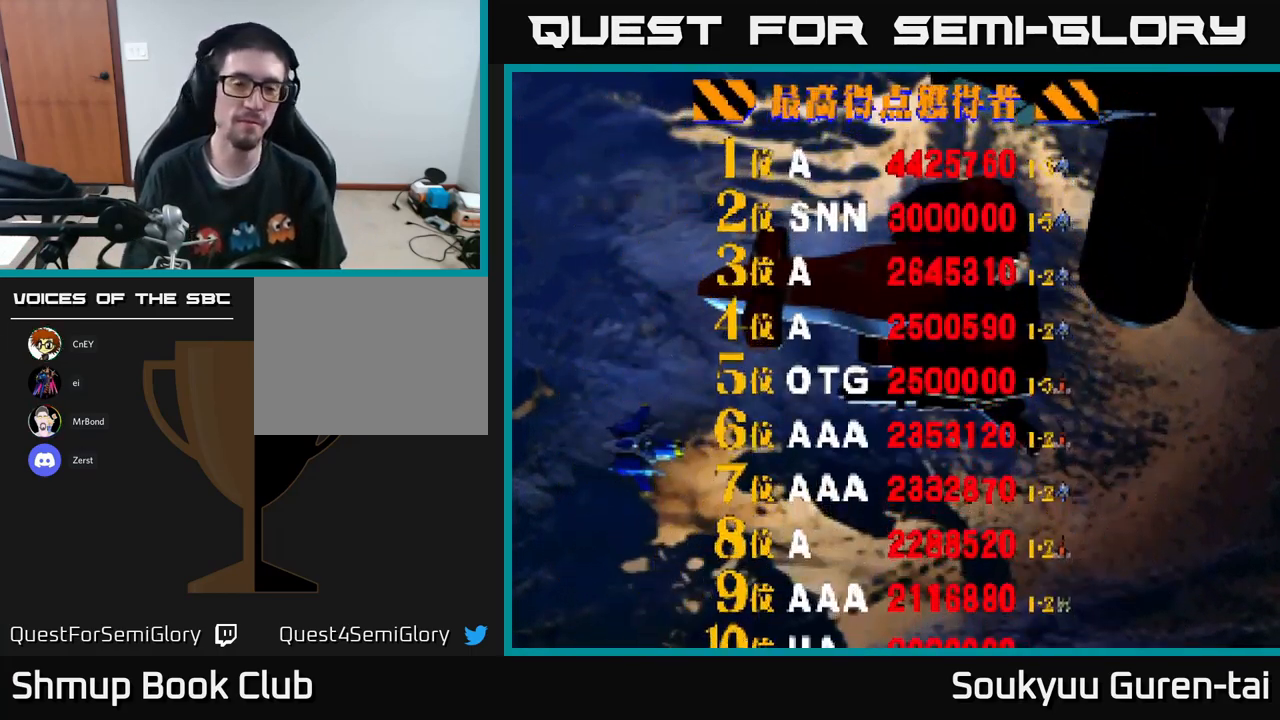
{"buttons": [], "left_stick": "center", "right_stick": "center", "events": []}
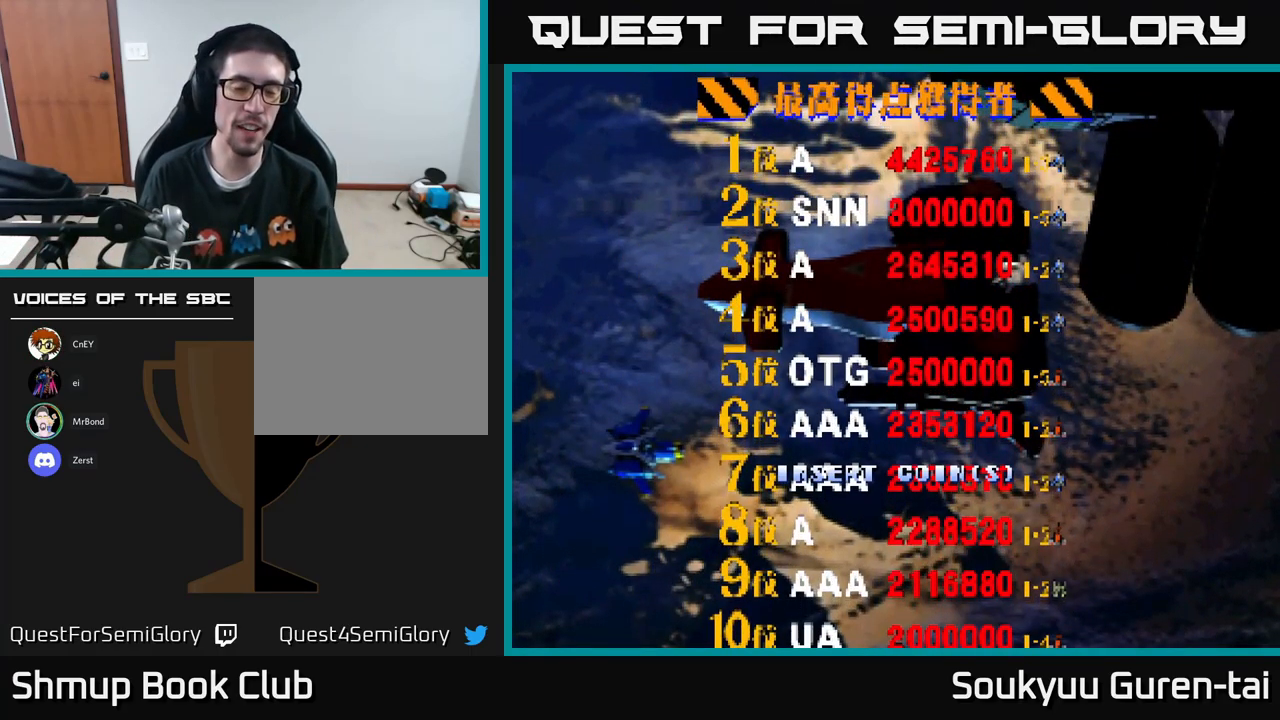
{"buttons": [], "left_stick": "center", "right_stick": "center", "events": []}
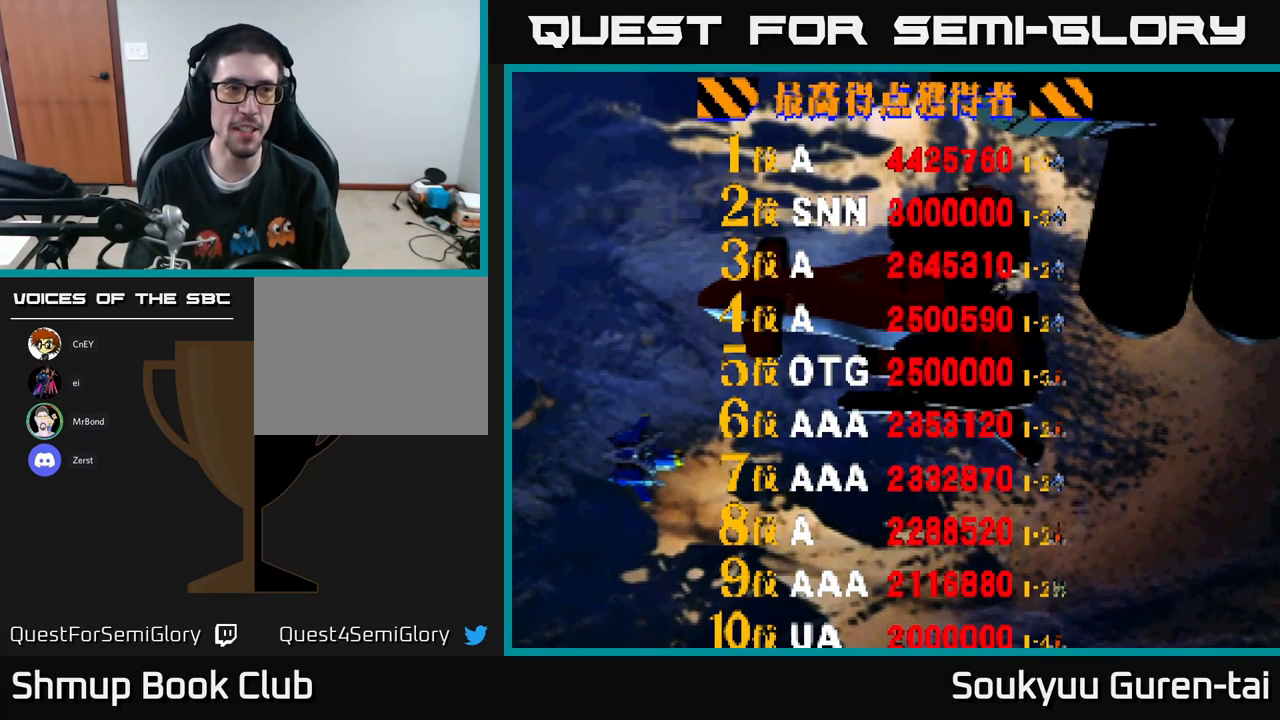
{"buttons": [], "left_stick": "center", "right_stick": "center", "events": []}
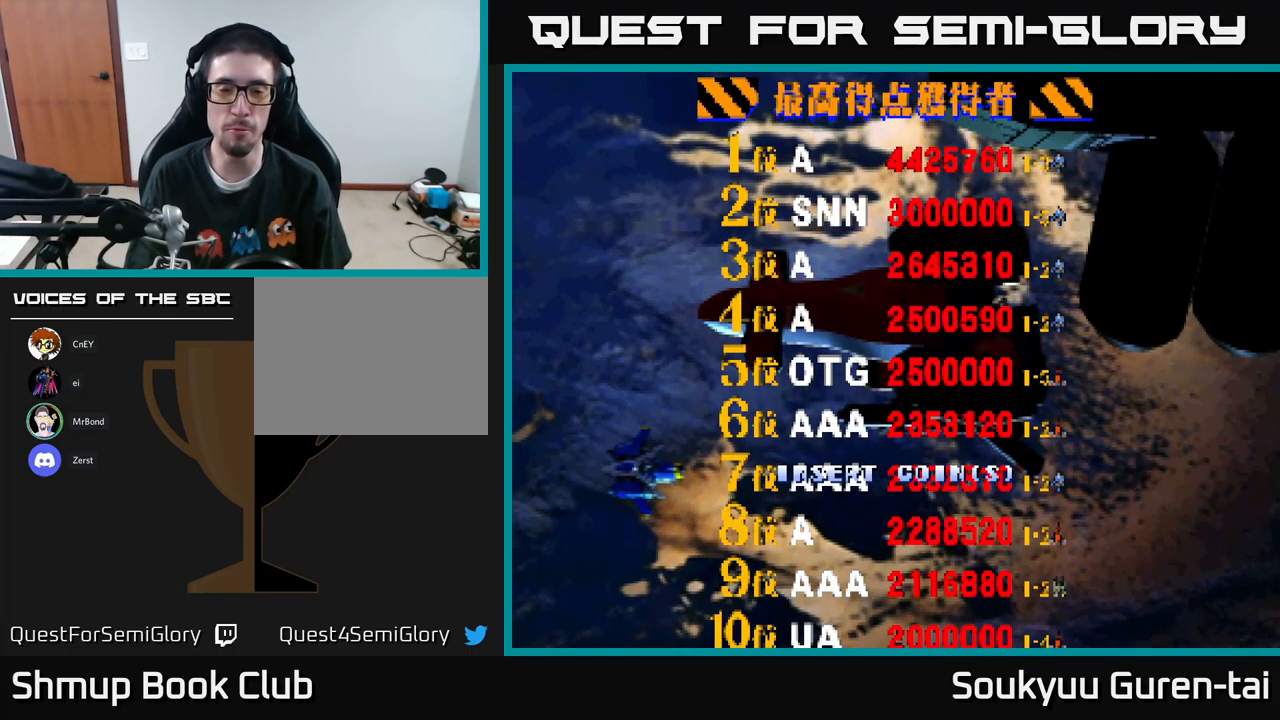
{"buttons": [], "left_stick": "center", "right_stick": "center", "events": []}
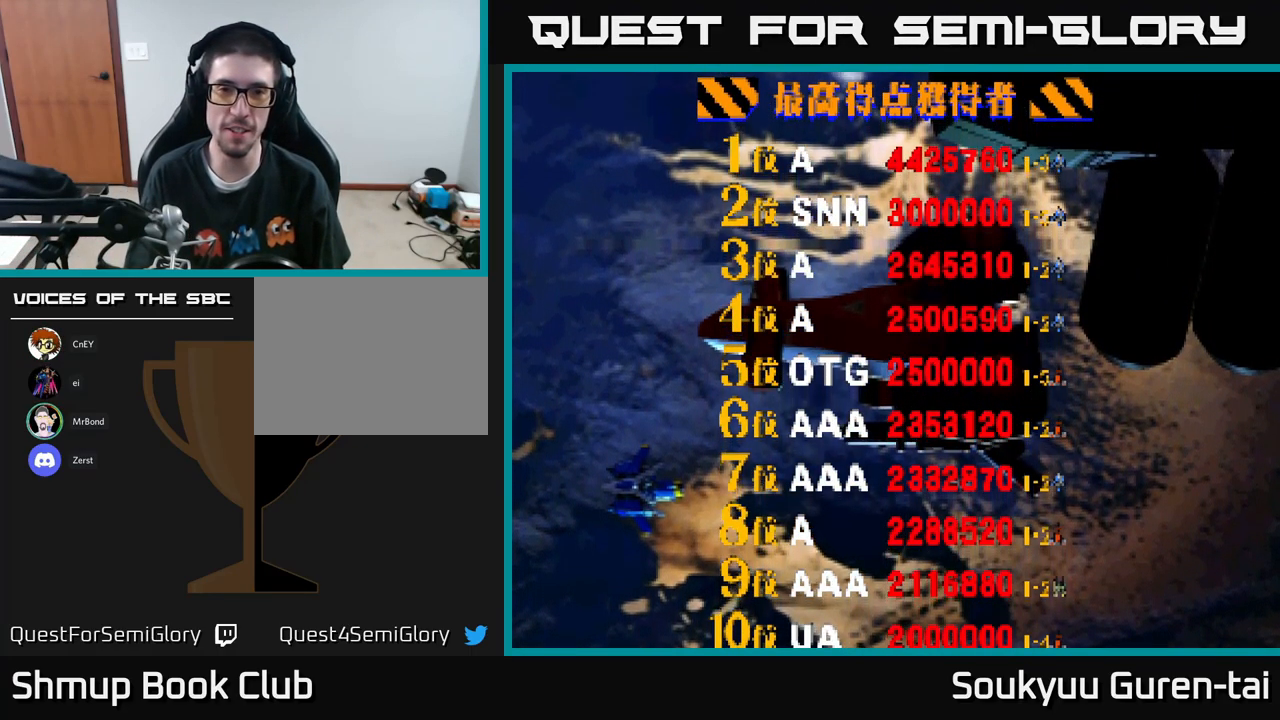
{"buttons": [], "left_stick": "center", "right_stick": "center", "events": [[83, "SELECT", "down"], [183, "SELECT", "up"]]}
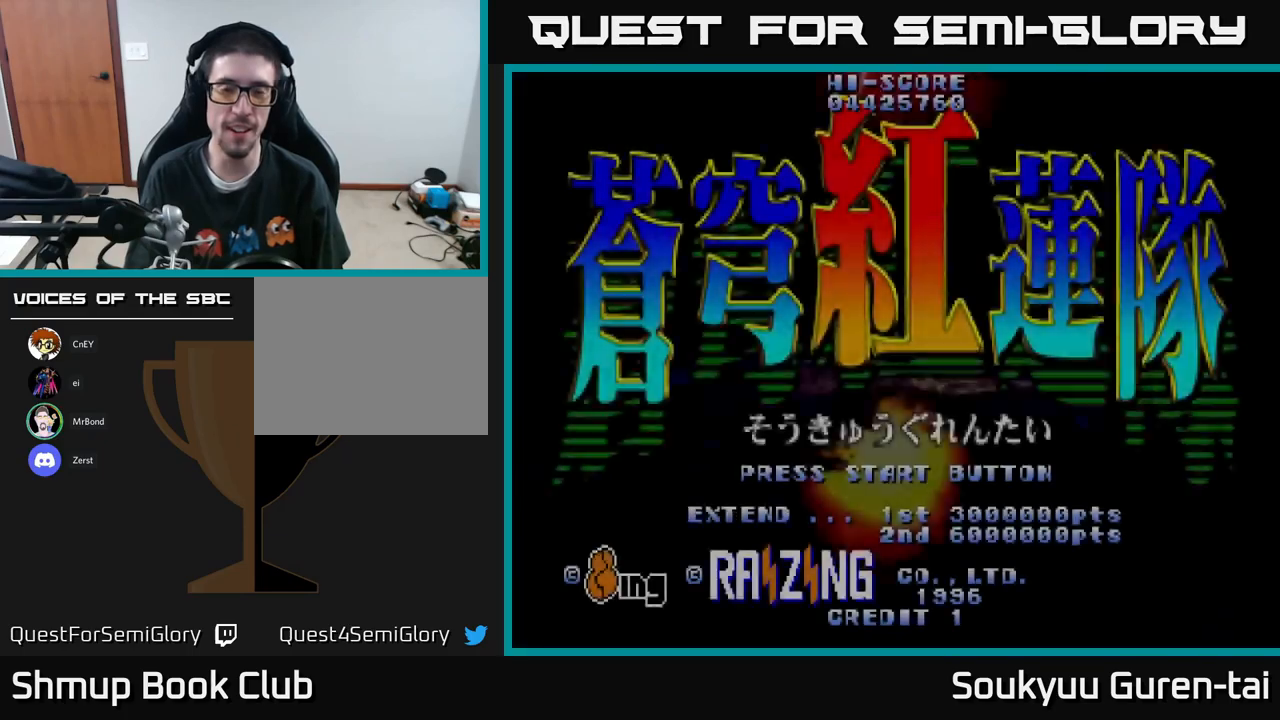
{"buttons": ["START"], "left_stick": "center", "right_stick": "center", "events": [[283, "START", "down"], [317, "right_stick", "down-left"], [467, "right_stick", "center"]]}
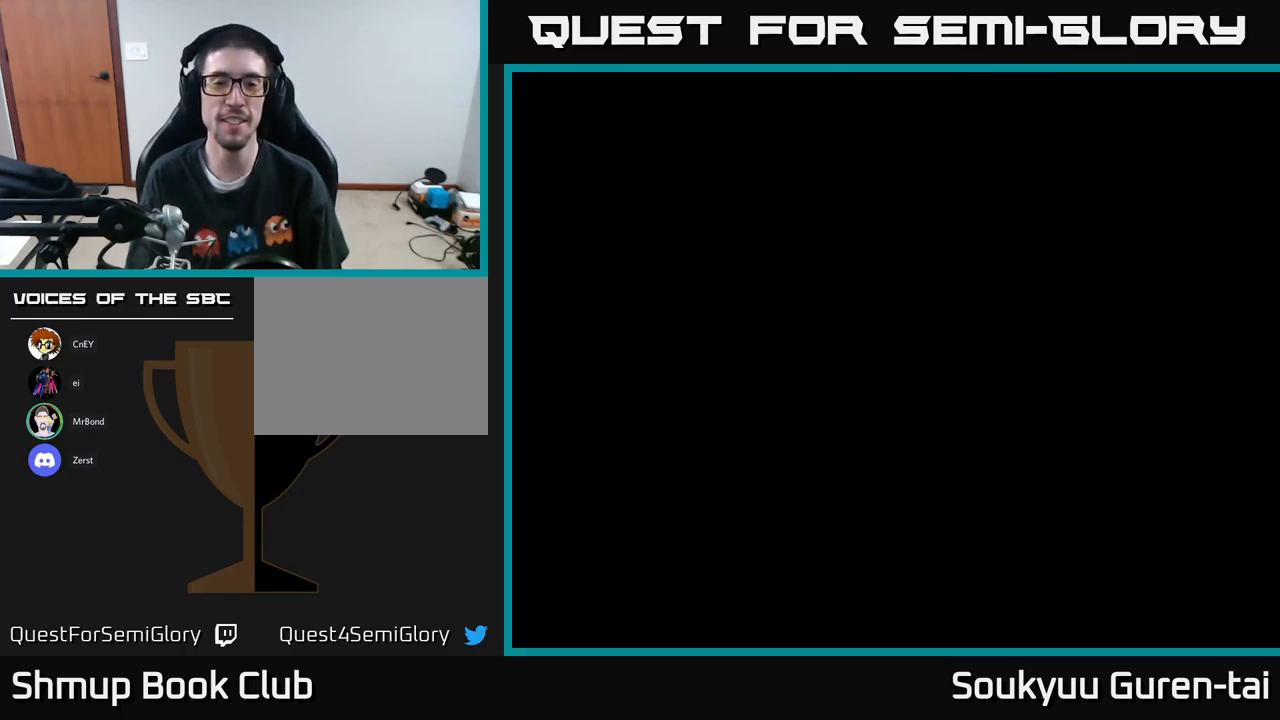
{"buttons": [], "left_stick": "center", "right_stick": "center", "events": [[50, "START", "up"]]}
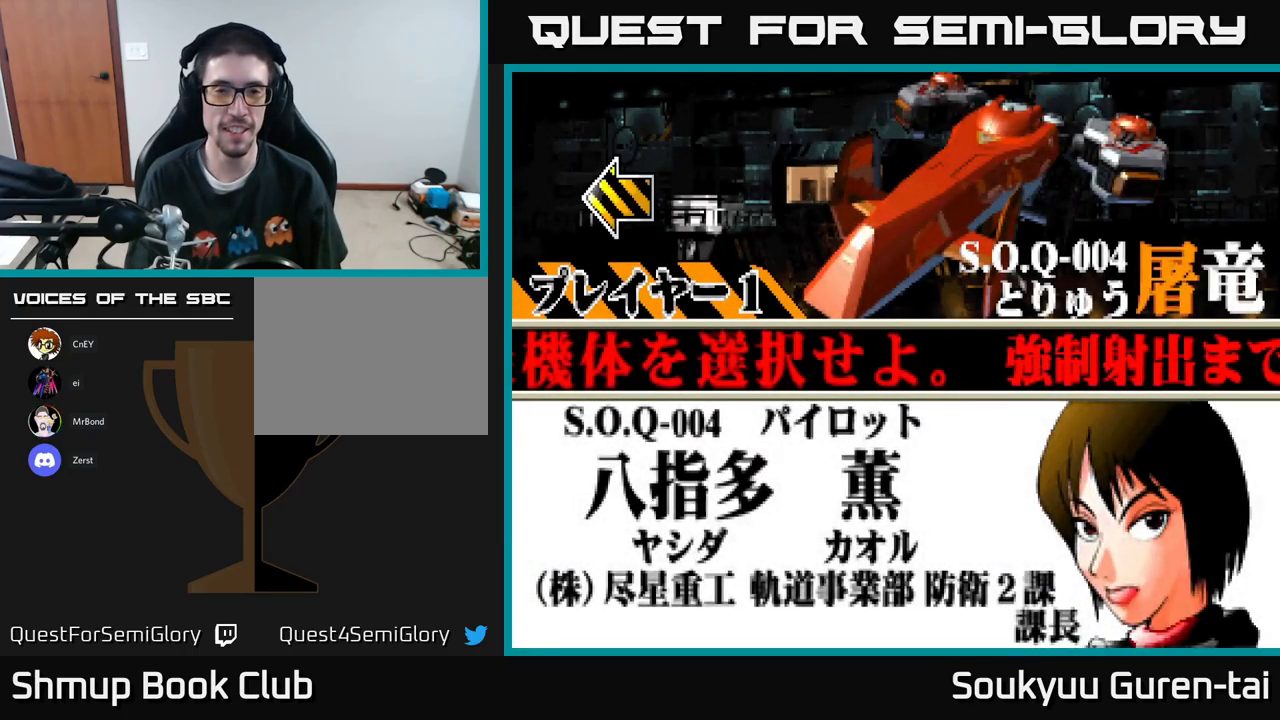
{"buttons": [], "left_stick": "center", "right_stick": "center", "events": [[283, "DPAD_RIGHT", "down"], [450, "DPAD_RIGHT", "up"]]}
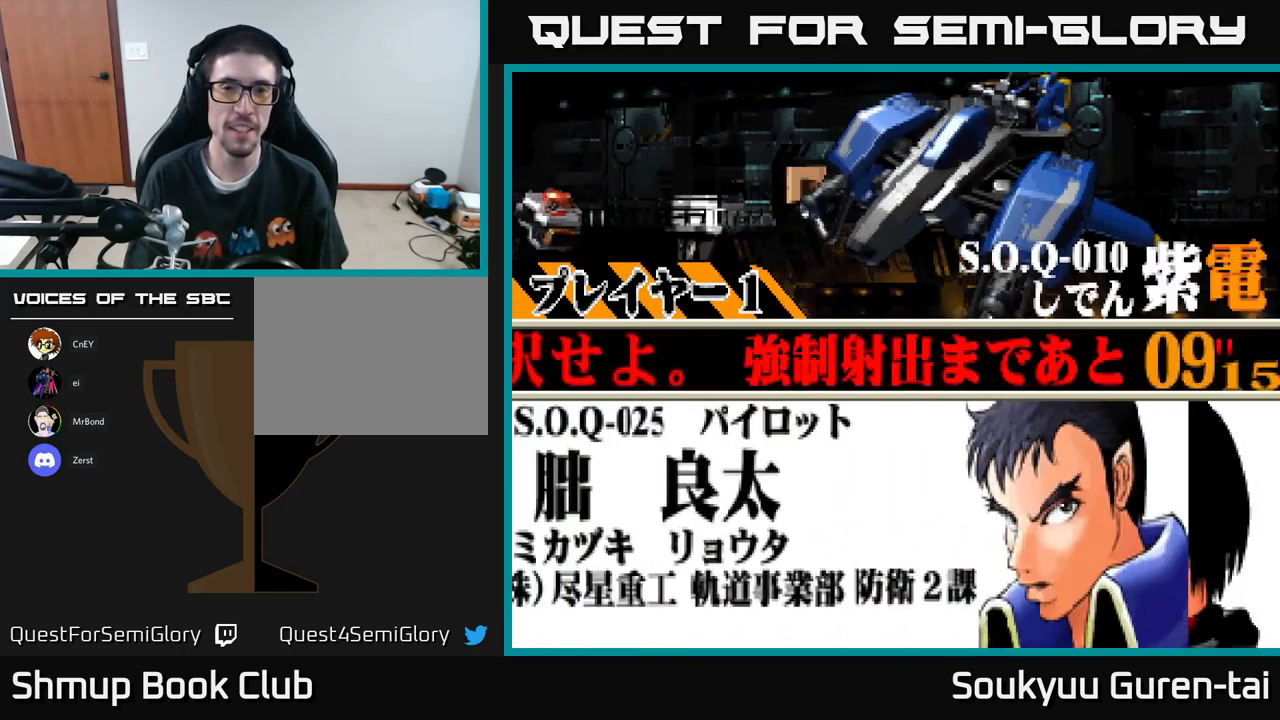
{"buttons": [], "left_stick": "center", "right_stick": "center", "events": [[283, "A", "down"], [483, "A", "up"]]}
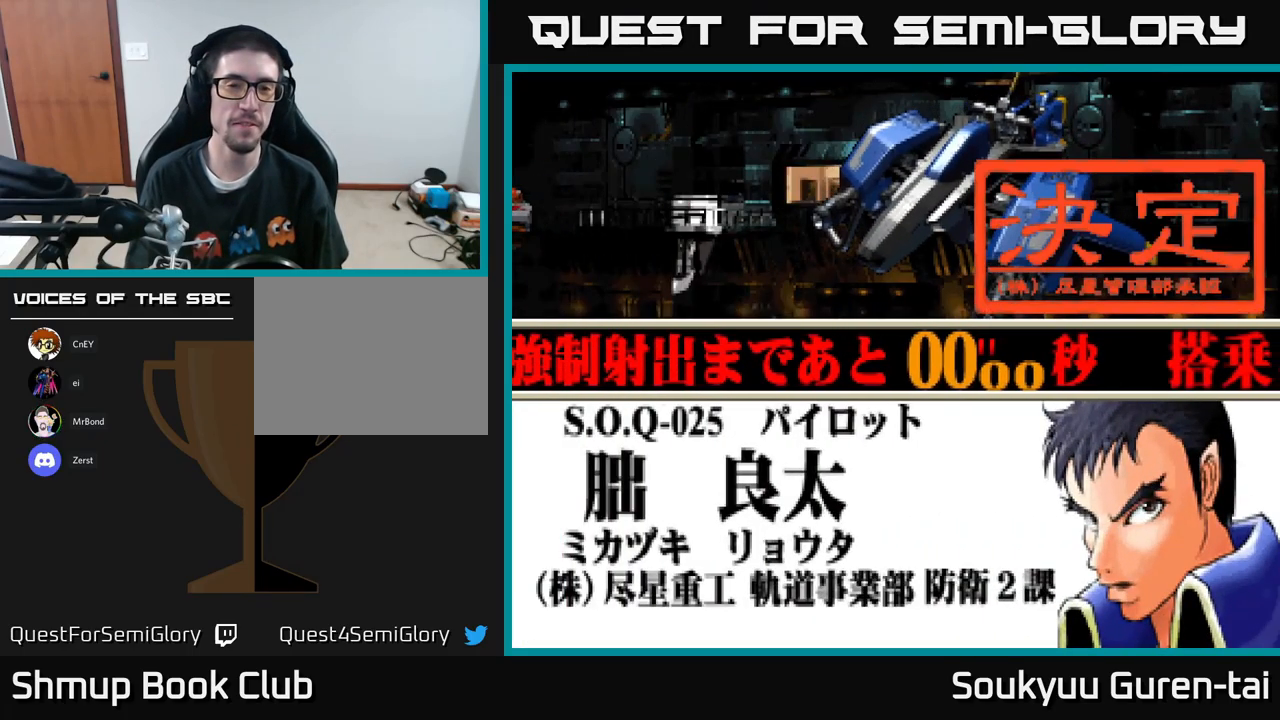
{"buttons": [], "left_stick": "center", "right_stick": "center", "events": []}
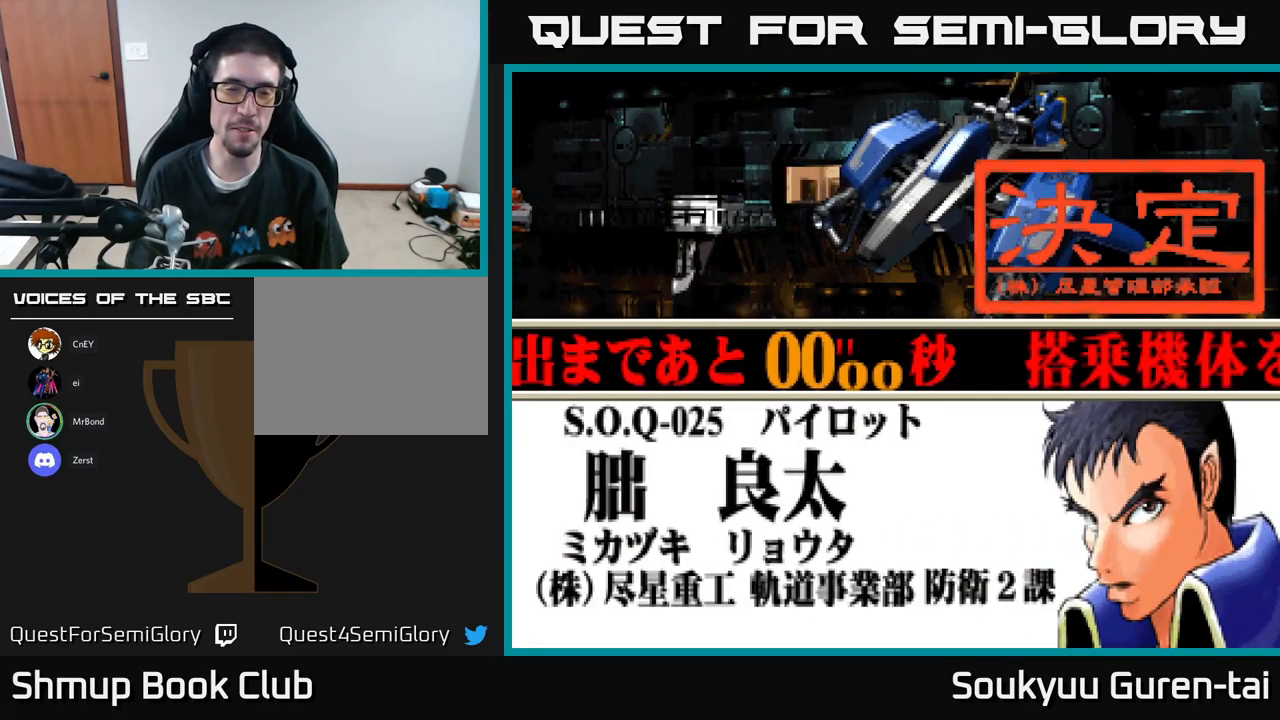
{"buttons": [], "left_stick": "center", "right_stick": "center", "events": []}
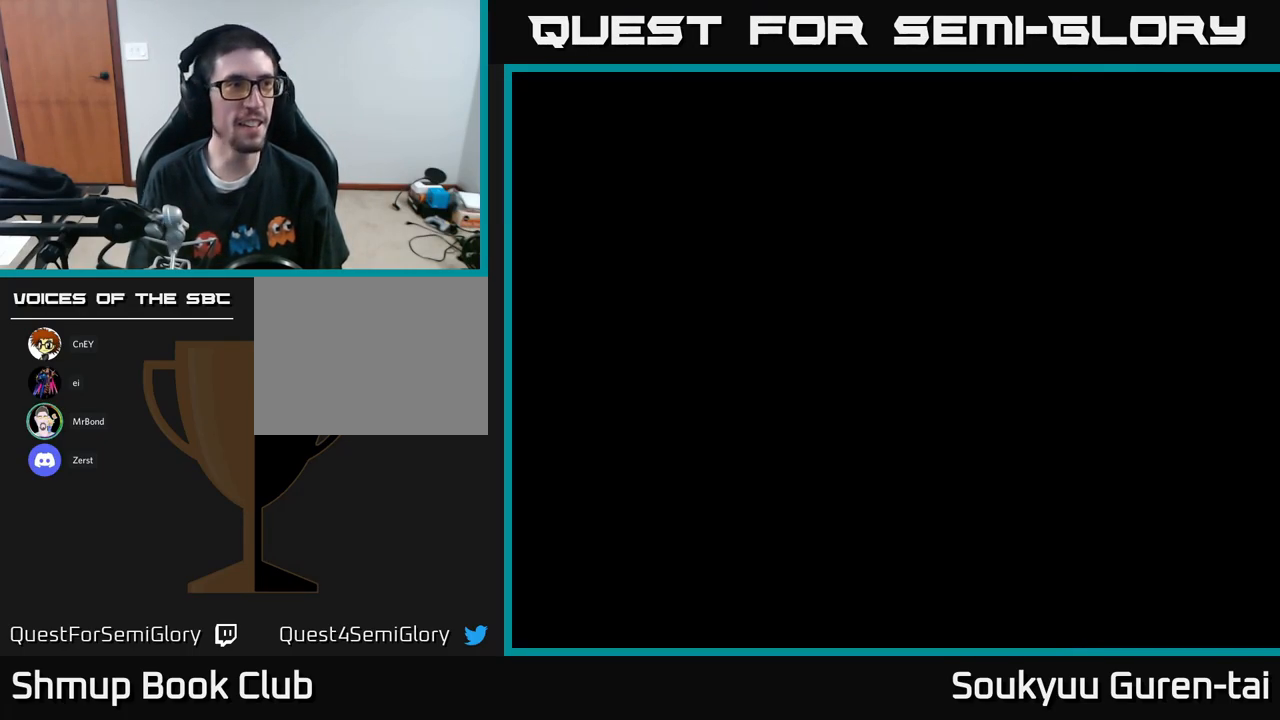
{"buttons": [], "left_stick": "center", "right_stick": "center", "events": []}
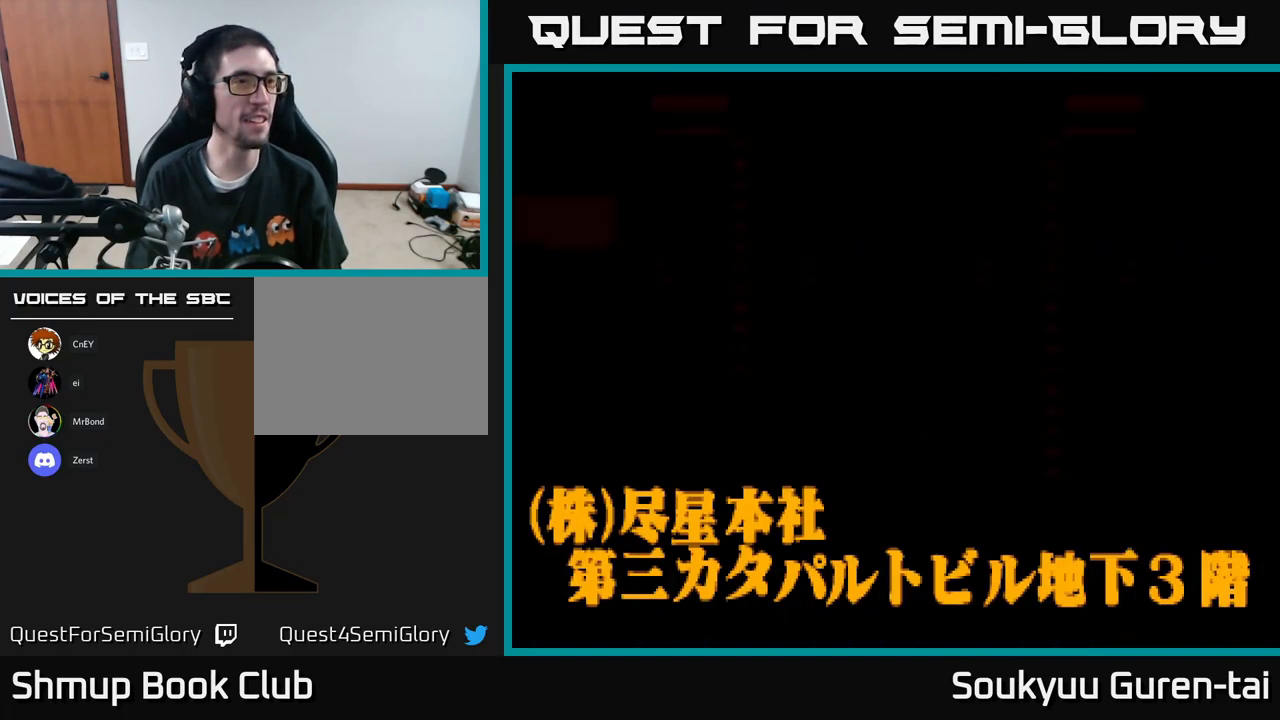
{"buttons": [], "left_stick": "center", "right_stick": "center", "events": []}
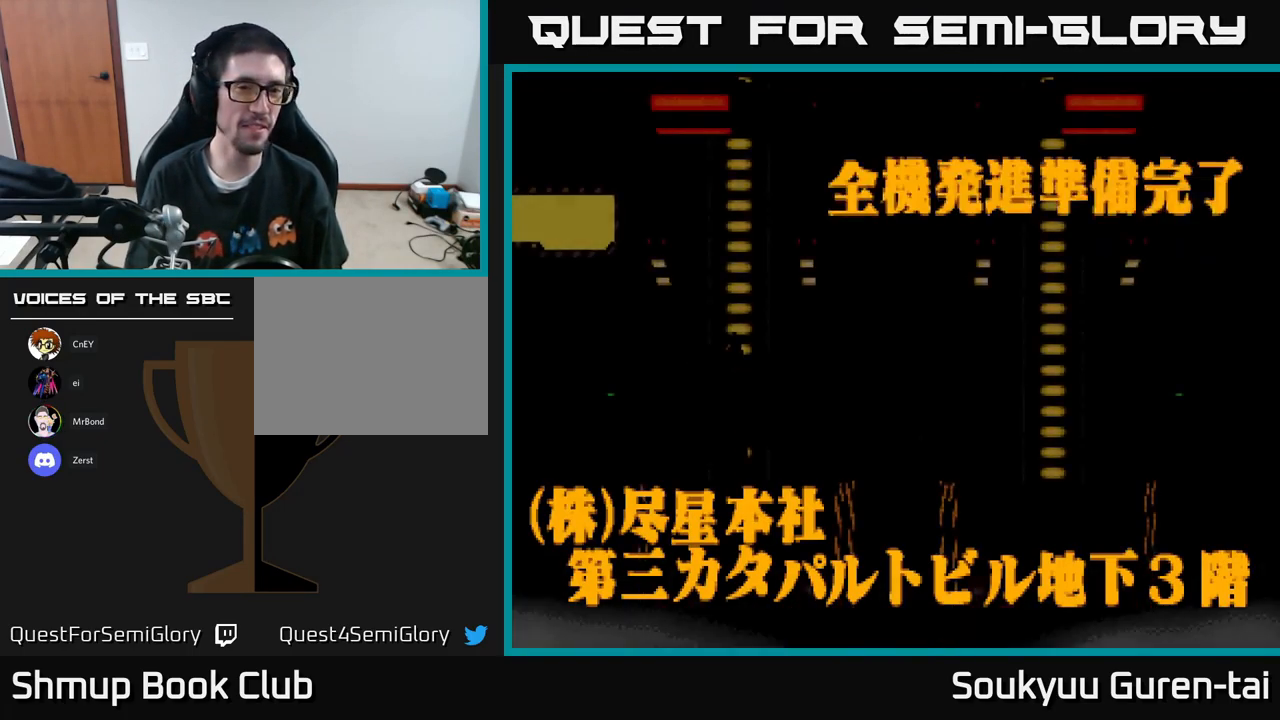
{"buttons": [], "left_stick": "center", "right_stick": "center", "events": [[83, "A", "down"], [267, "A", "up"]]}
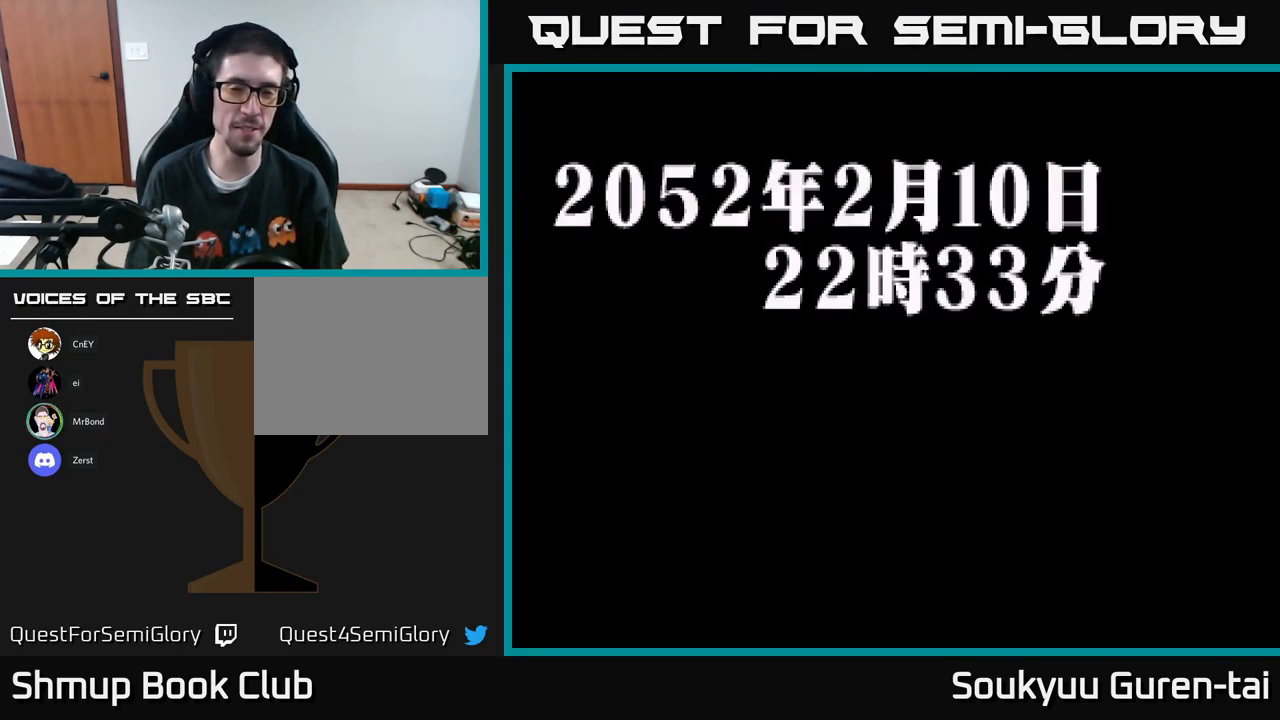
{"buttons": ["A"], "left_stick": "center", "right_stick": "center", "events": [[384, "A", "down"]]}
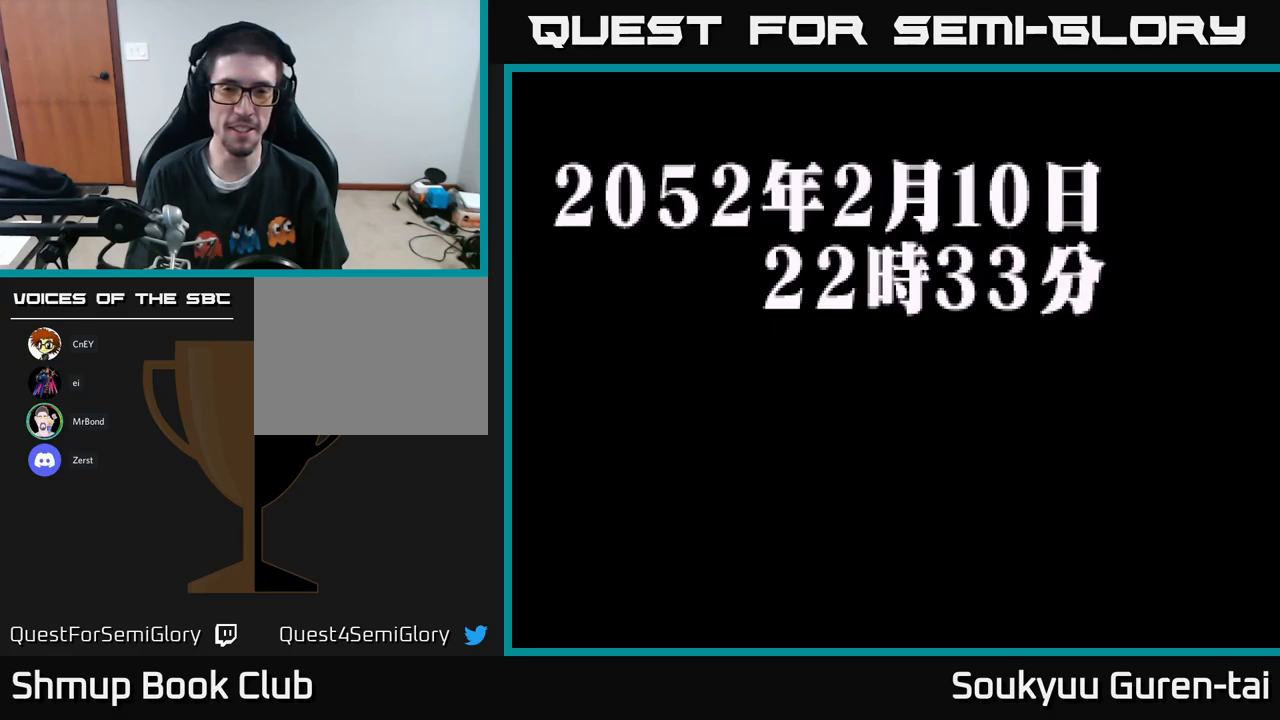
{"buttons": [], "left_stick": "center", "right_stick": "center", "events": [[317, "A", "up"]]}
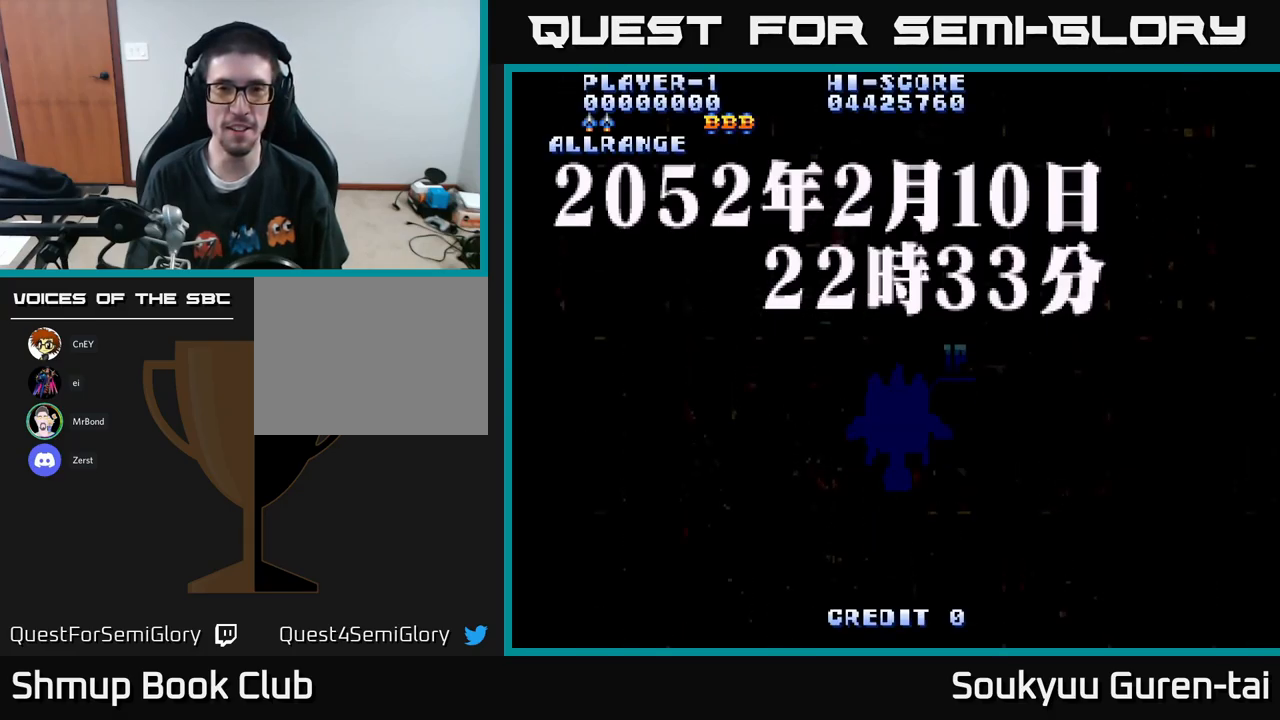
{"buttons": ["A"], "left_stick": "center", "right_stick": "center", "events": [[400, "A", "down"]]}
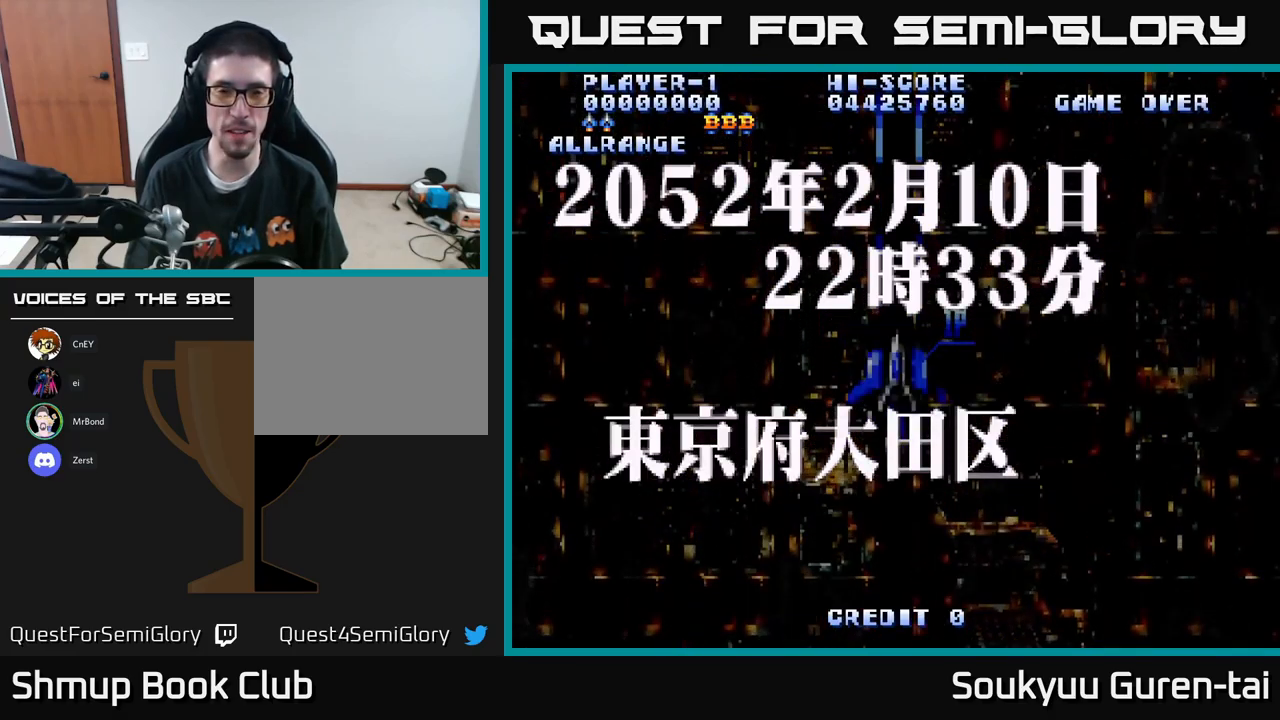
{"buttons": ["A"], "left_stick": "center", "right_stick": "center", "events": []}
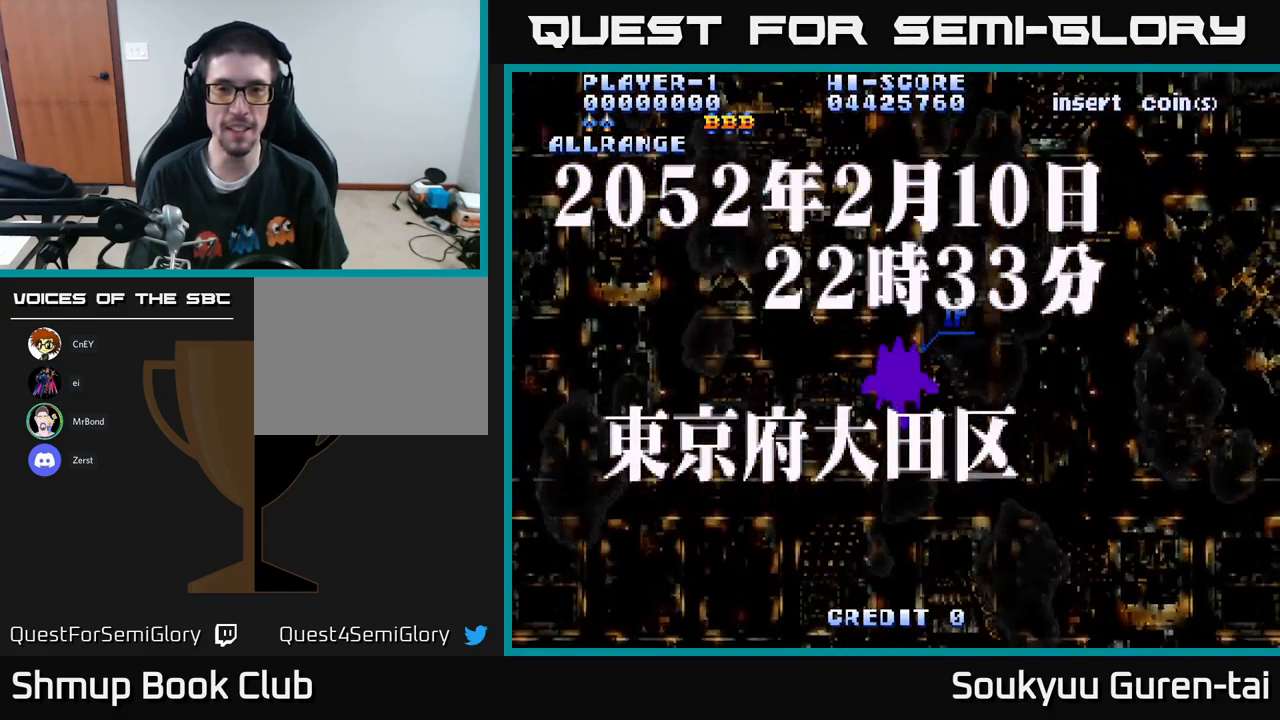
{"buttons": ["A"], "left_stick": "center", "right_stick": "center", "events": []}
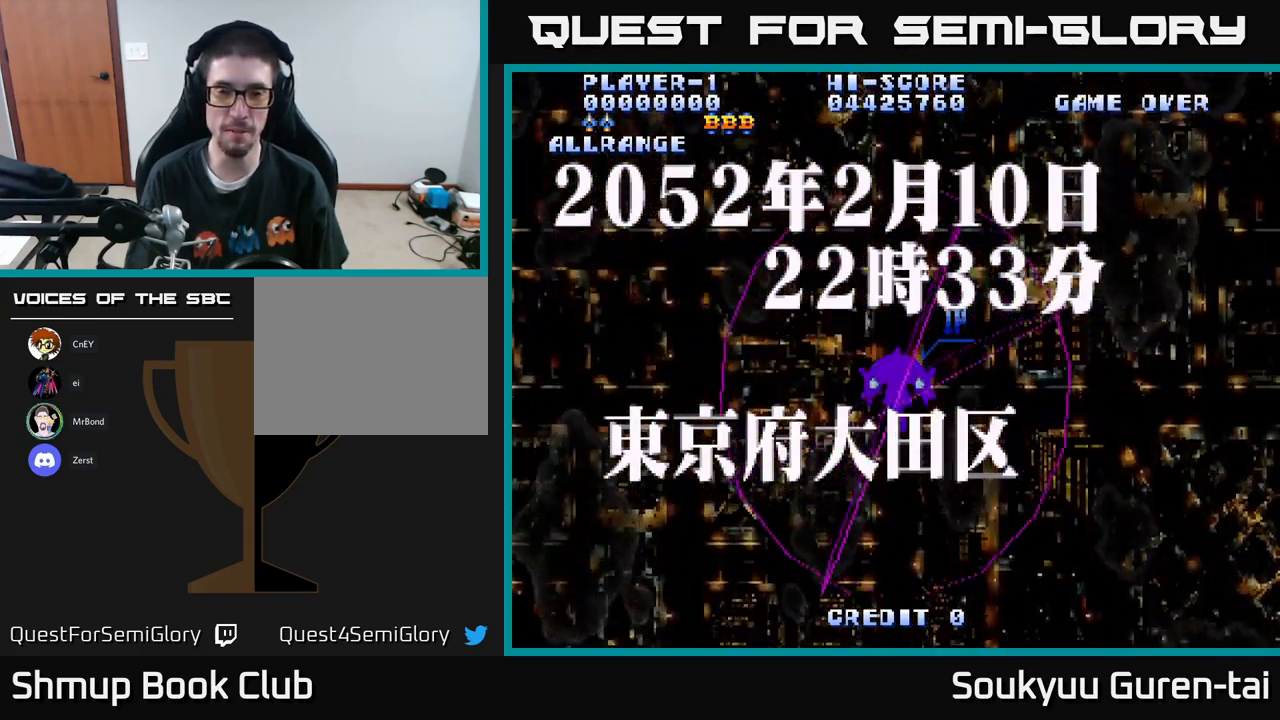
{"buttons": [], "left_stick": "center", "right_stick": "center", "events": [[17, "DPAD_DOWN", "down"], [267, "DPAD_DOWN", "up"], [467, "A", "up"]]}
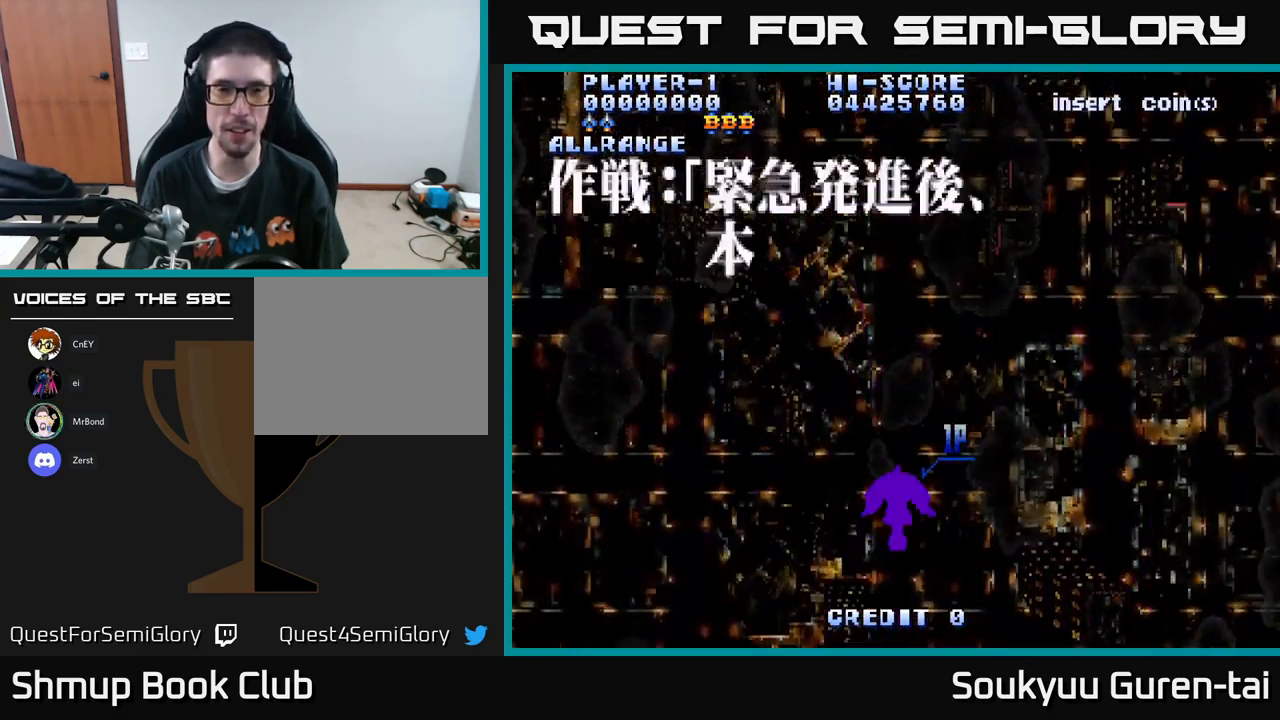
{"buttons": ["A"], "left_stick": "center", "right_stick": "center", "events": [[117, "Y", "down"], [184, "Y", "up"], [417, "A", "down"]]}
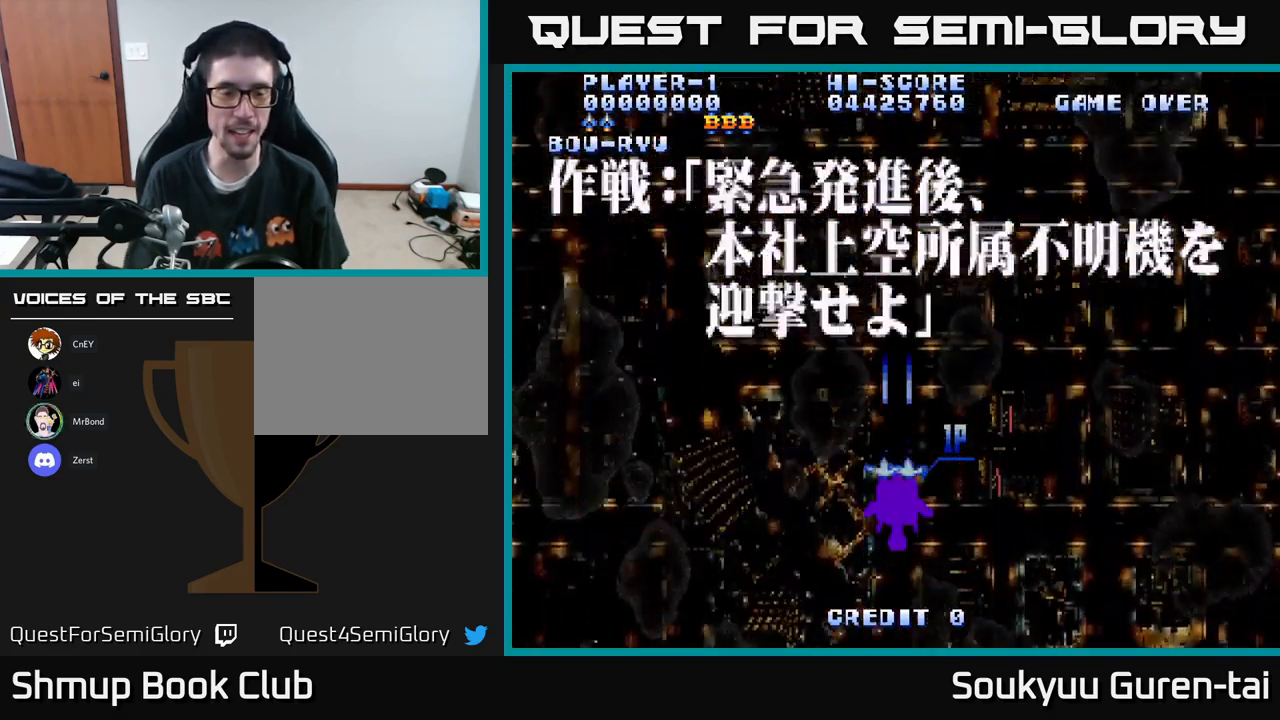
{"buttons": ["A"], "left_stick": "center", "right_stick": "center", "events": []}
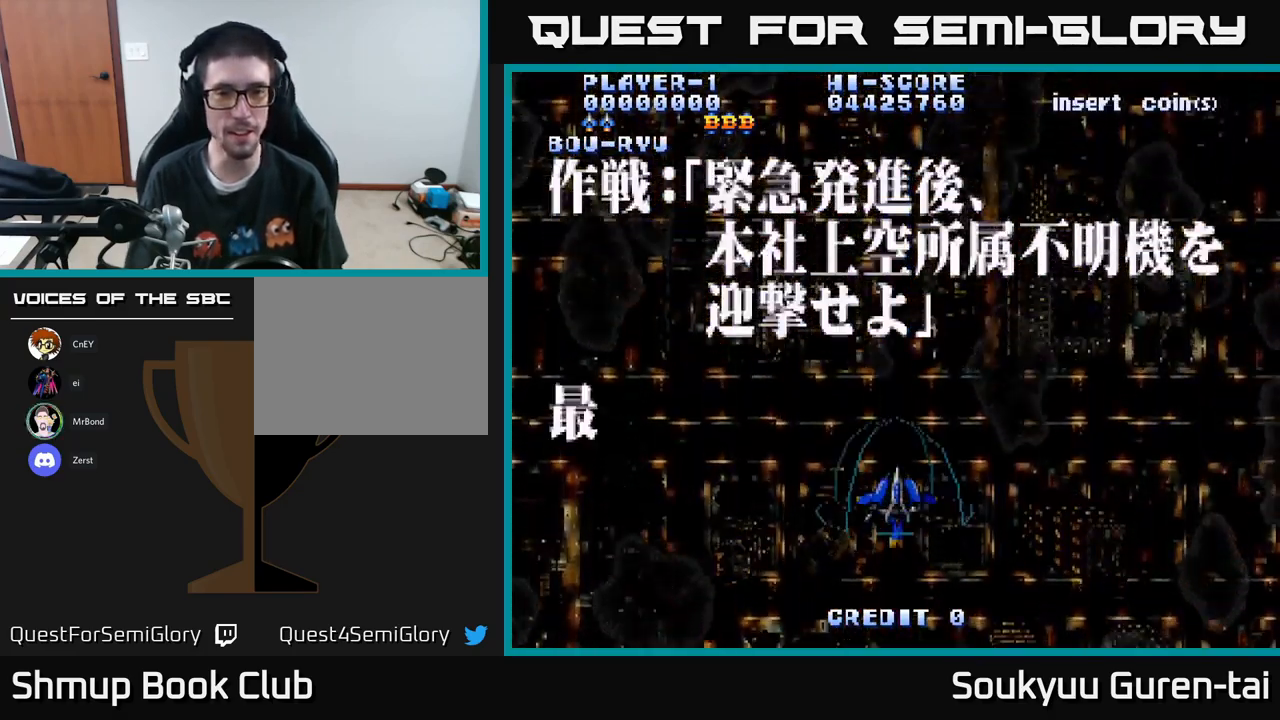
{"buttons": ["A"], "left_stick": "center", "right_stick": "center", "events": []}
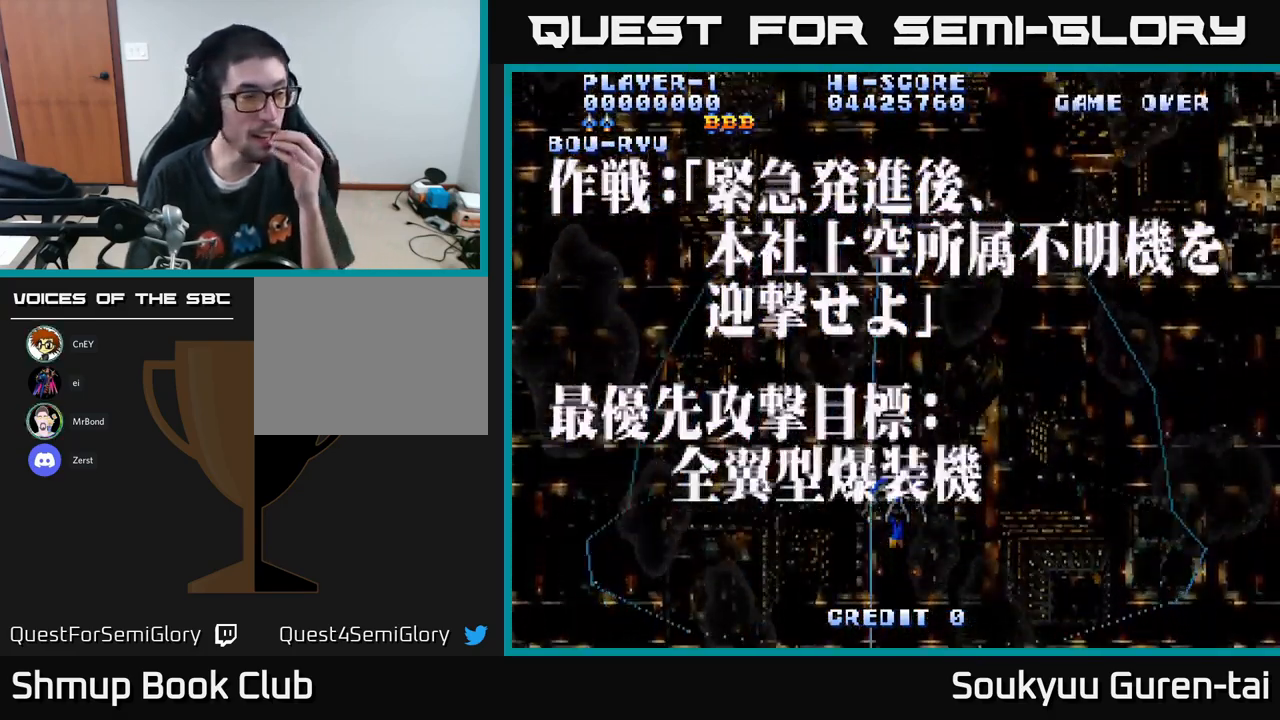
{"buttons": ["A"], "left_stick": "center", "right_stick": "center", "events": []}
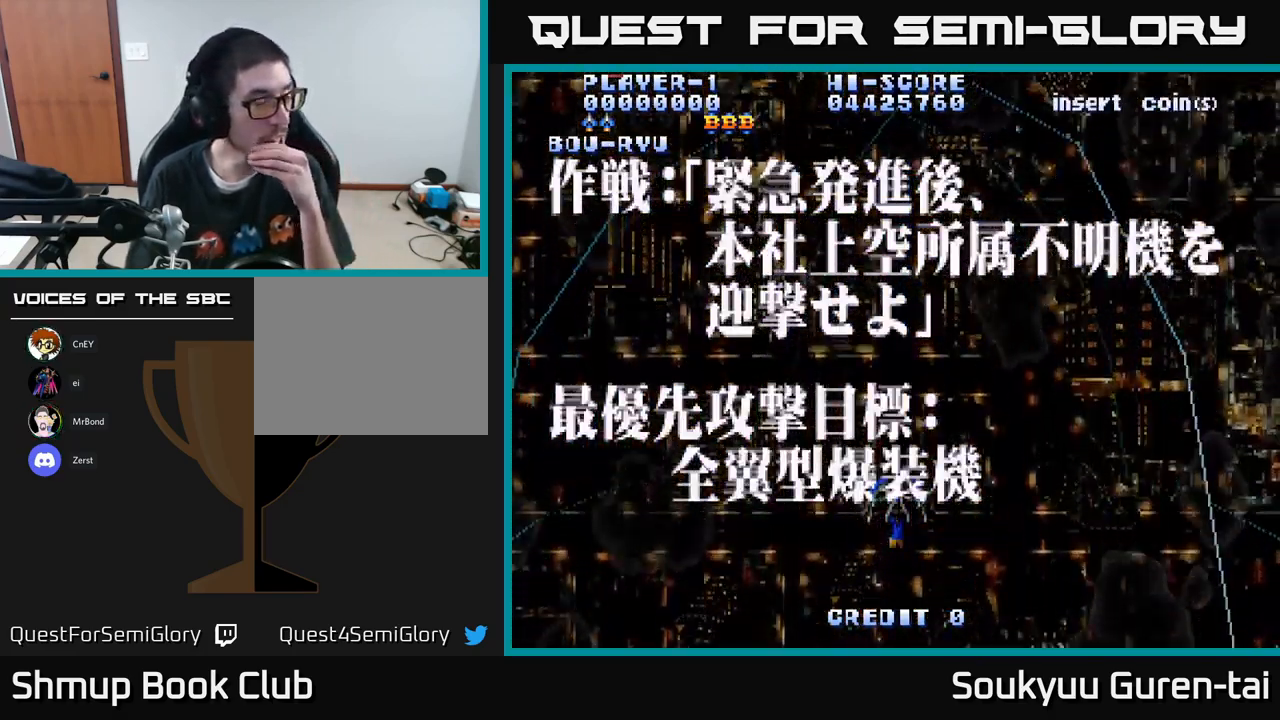
{"buttons": ["A"], "left_stick": "center", "right_stick": "center", "events": []}
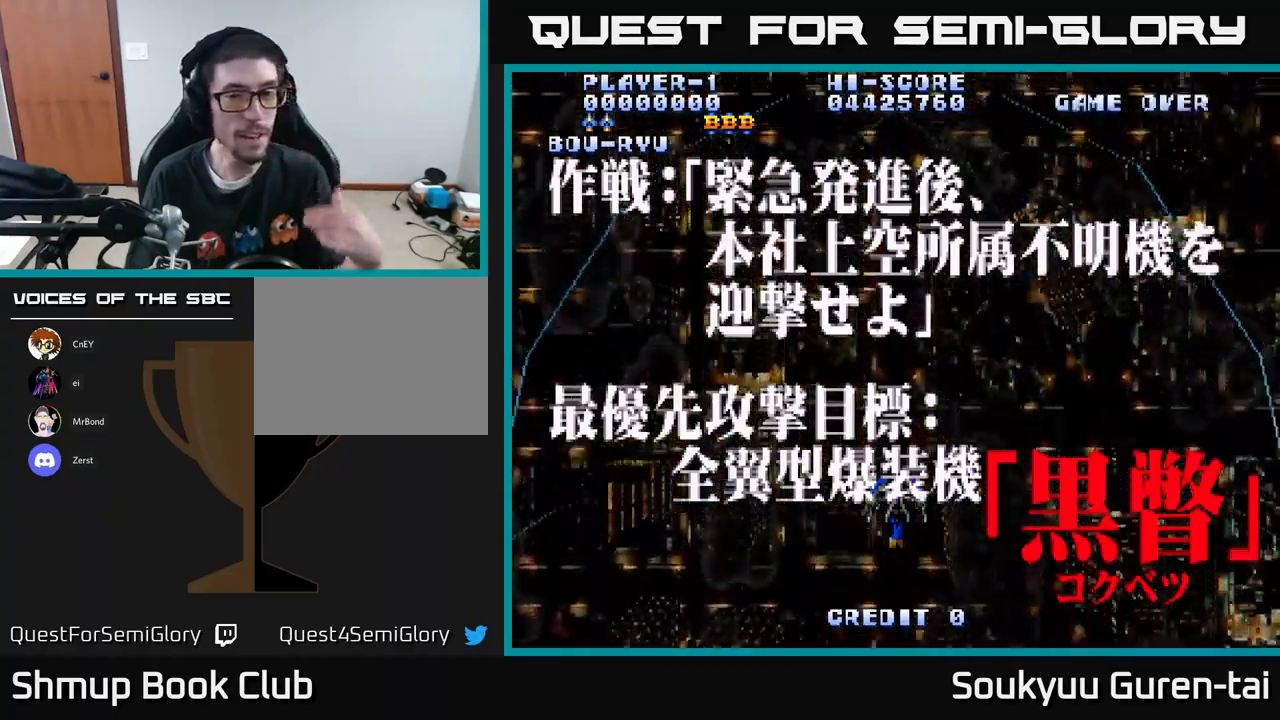
{"buttons": ["A"], "left_stick": "center", "right_stick": "center", "events": []}
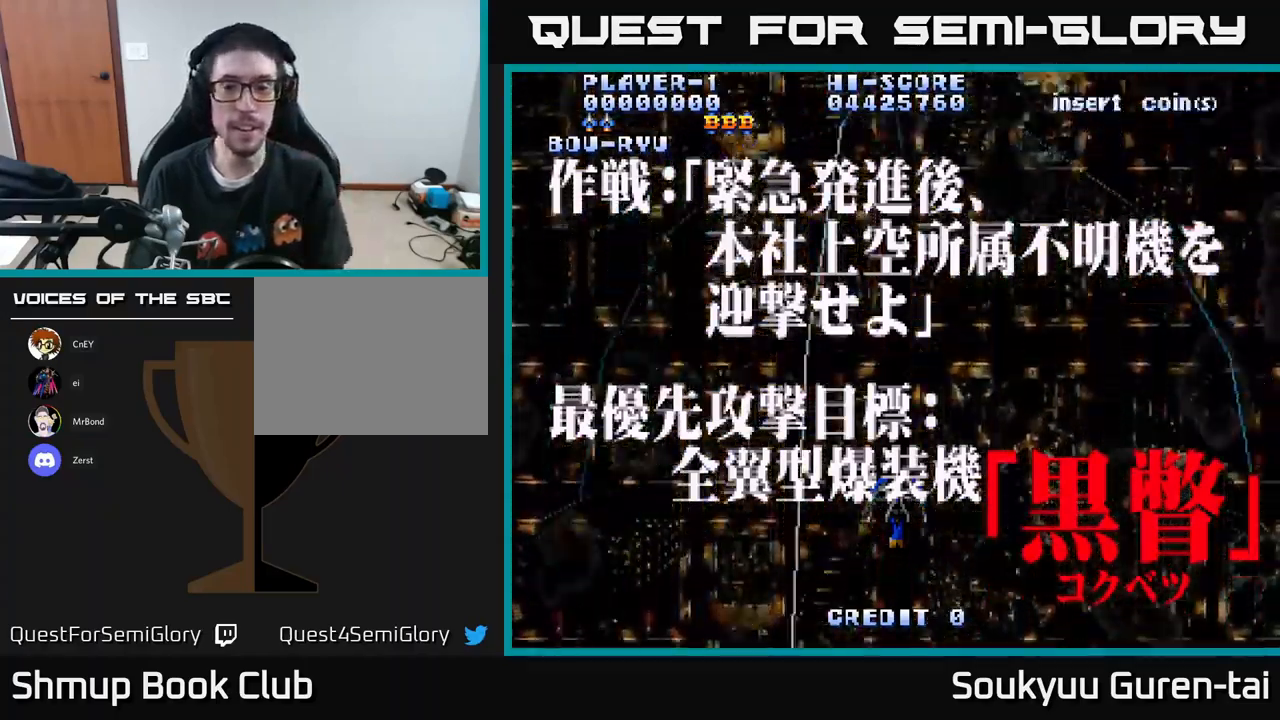
{"buttons": ["A"], "left_stick": "center", "right_stick": "center", "events": []}
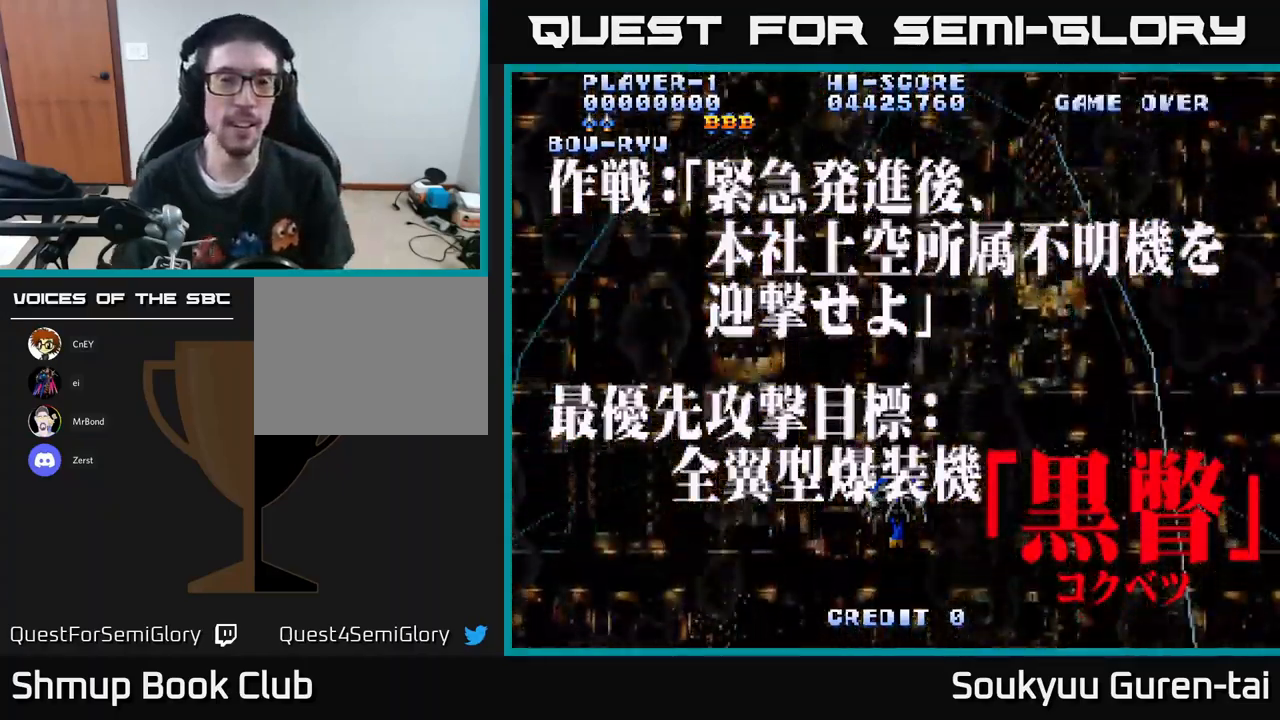
{"buttons": ["A"], "left_stick": "center", "right_stick": "center", "events": []}
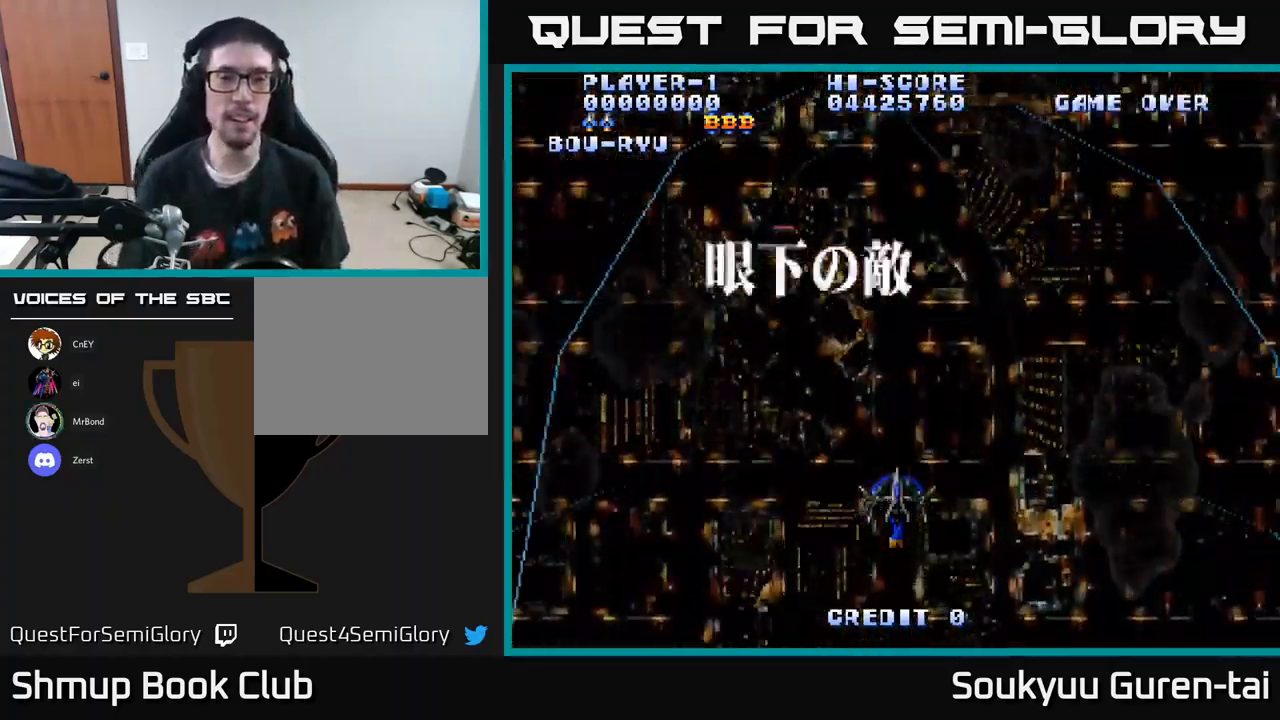
{"buttons": ["A"], "left_stick": "center", "right_stick": "center", "events": []}